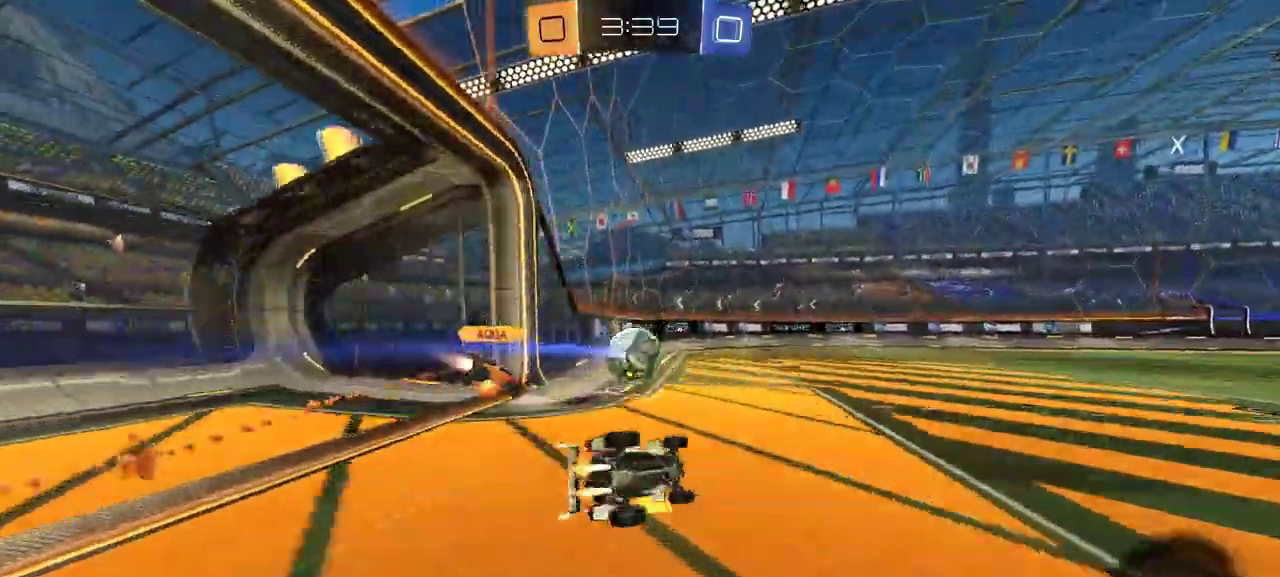
Gameplay with a controller (Xbox layout); each line is a JSON object with the inputs held at the frame after it. "events" lists button and stick changes between this image and that frame as [ms after this image, input, new state], when the widget could be followed in between. Not read: left_stick.
{"buttons": ["L1", "R2"], "right_stick": "center", "events": [[417, "R1", "up"]]}
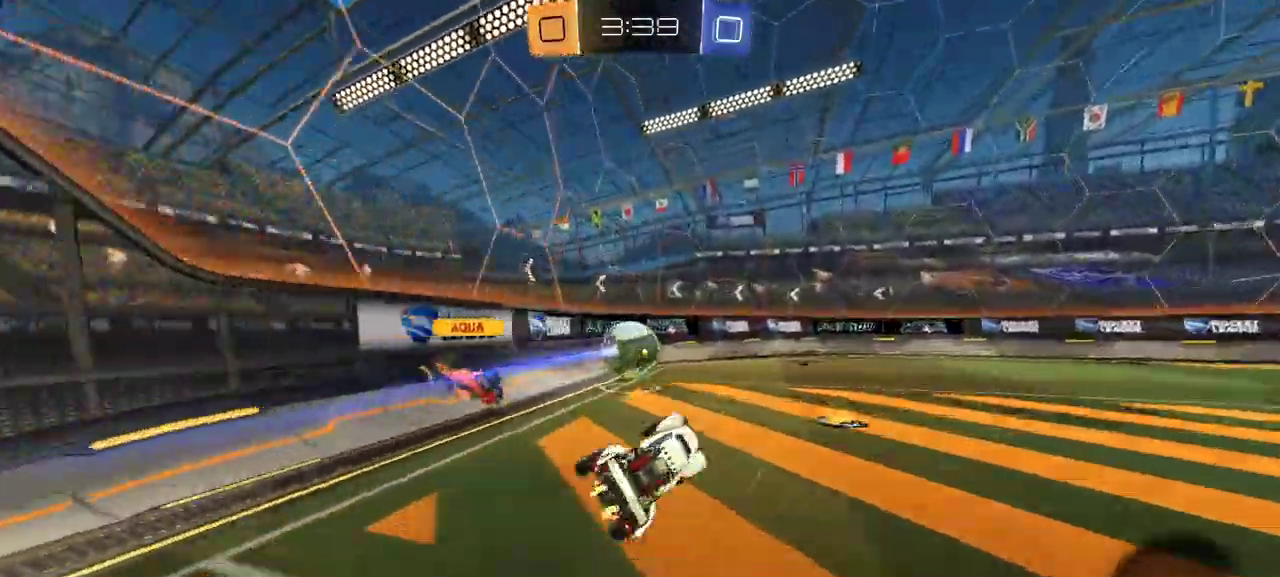
{"buttons": ["R2"], "right_stick": "center", "events": [[33, "L1", "up"]]}
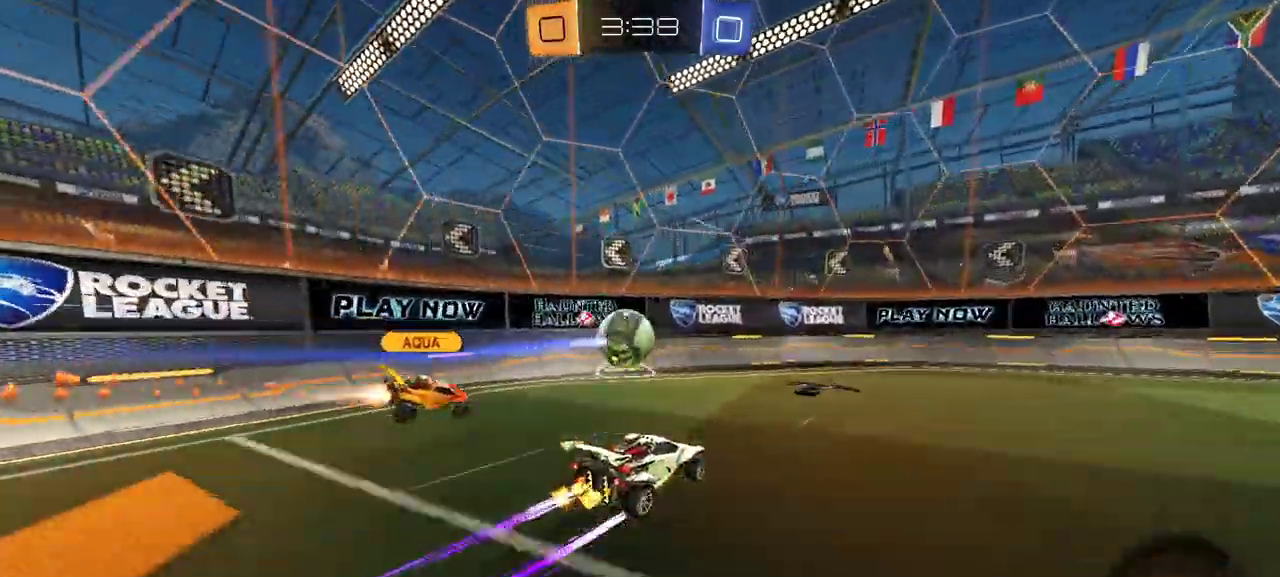
{"buttons": ["A", "L1", "R1", "R2"], "right_stick": "center", "events": [[50, "L1", "down"], [50, "Y", "down"], [117, "L1", "up"], [133, "Y", "up"], [200, "R1", "down"], [333, "R1", "up"], [400, "A", "down"], [417, "L1", "down"], [450, "R1", "down"]]}
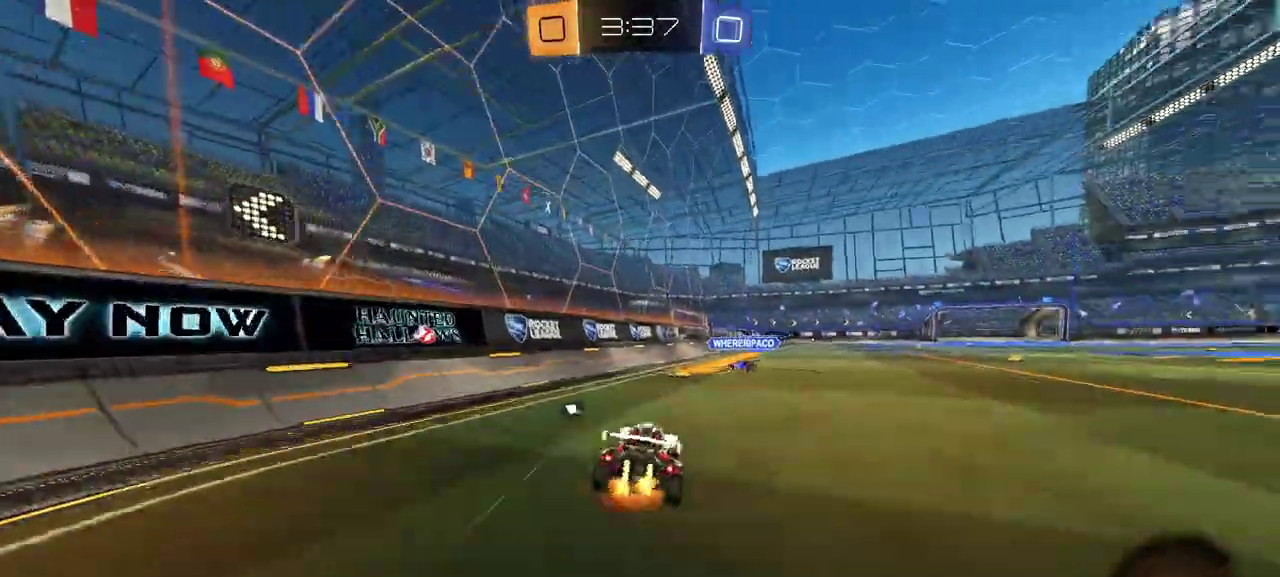
{"buttons": ["L1"], "right_stick": "center", "events": [[100, "A", "up"], [200, "Y", "down"], [250, "R1", "up"], [300, "Y", "up"], [400, "R2", "up"]]}
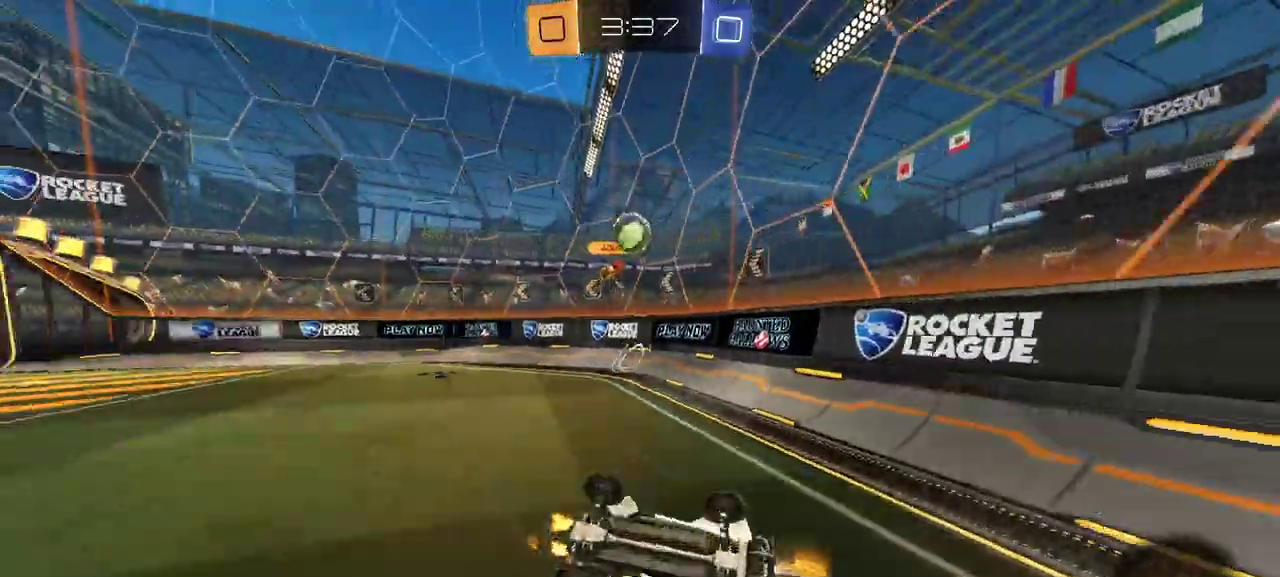
{"buttons": ["R2"], "right_stick": "down", "events": [[50, "R2", "down"], [67, "Y", "down"], [150, "Y", "up"], [183, "L1", "up"], [200, "R2", "up"], [250, "R2", "down"], [433, "right_stick", "down"]]}
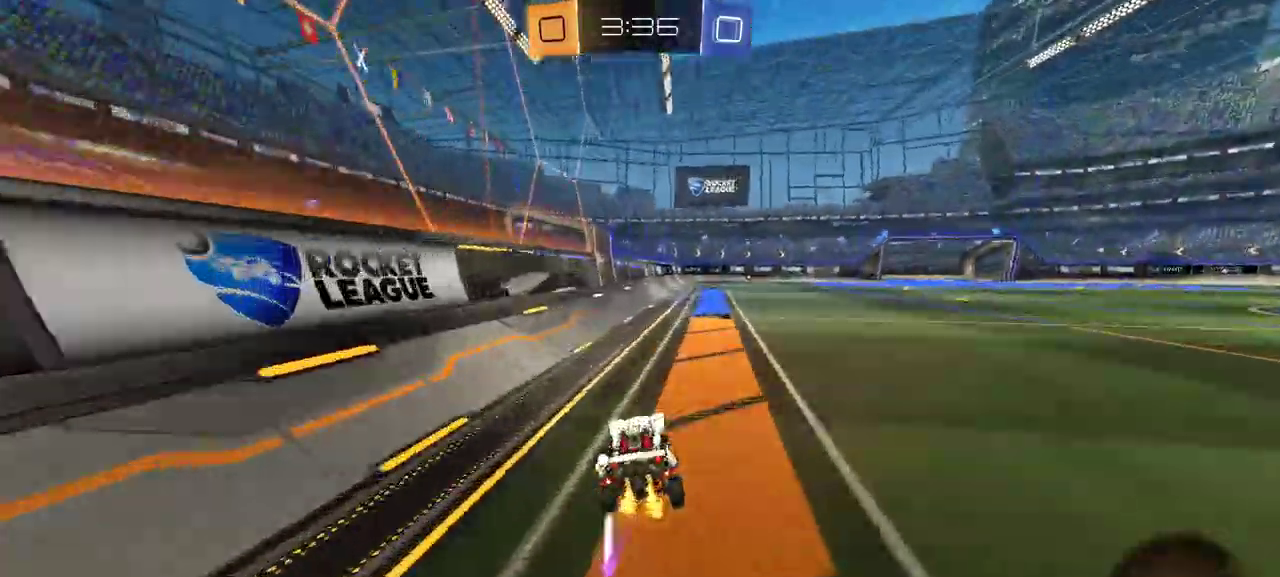
{"buttons": ["L1", "R1", "R2", "L3"], "right_stick": "center"}
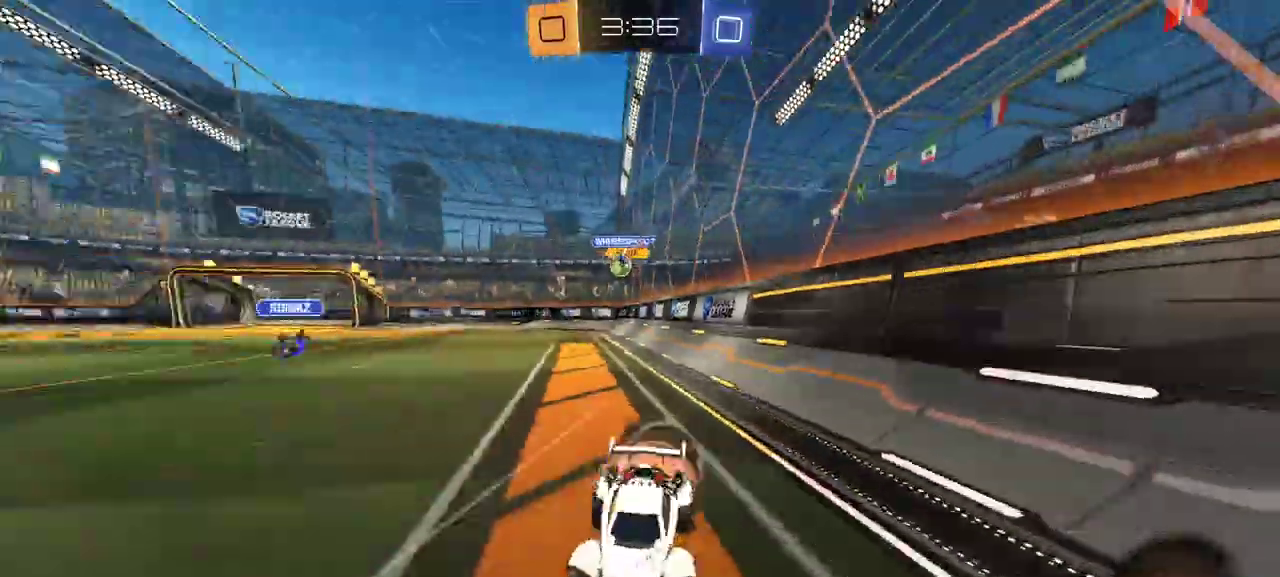
{"buttons": ["Y", "L1", "R2"], "right_stick": "center"}
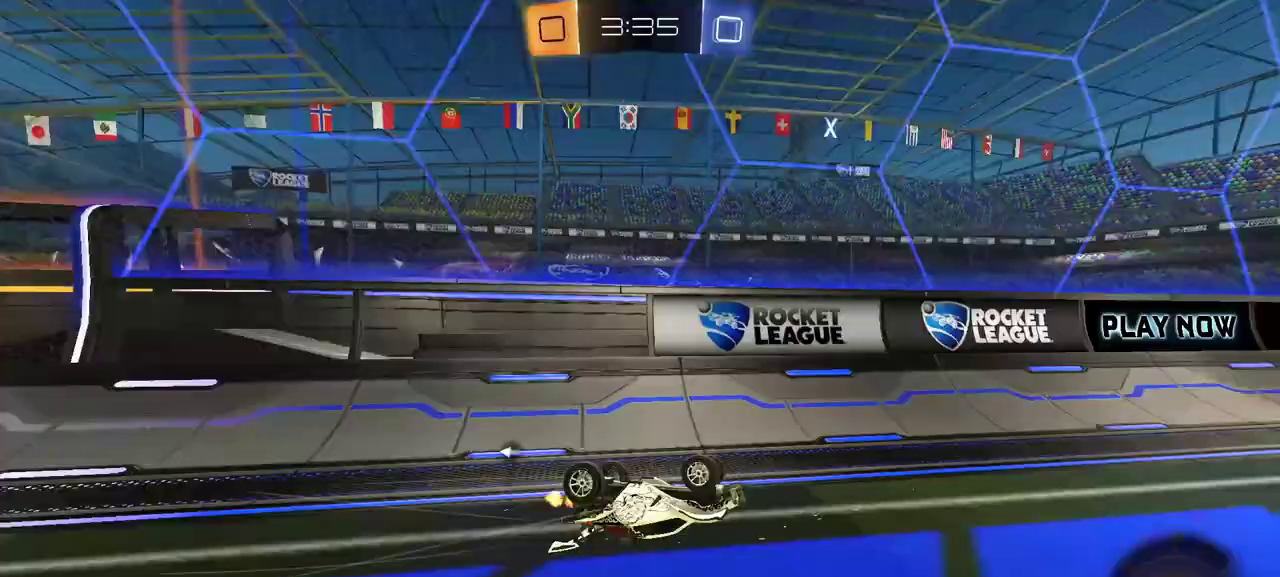
{"buttons": ["R1", "R2"], "right_stick": "center", "events": [[17, "Y", "up"], [83, "R2", "up"], [200, "R2", "down"], [233, "L1", "up"], [317, "R1", "down"], [417, "Y", "down"], [500, "Y", "up"]]}
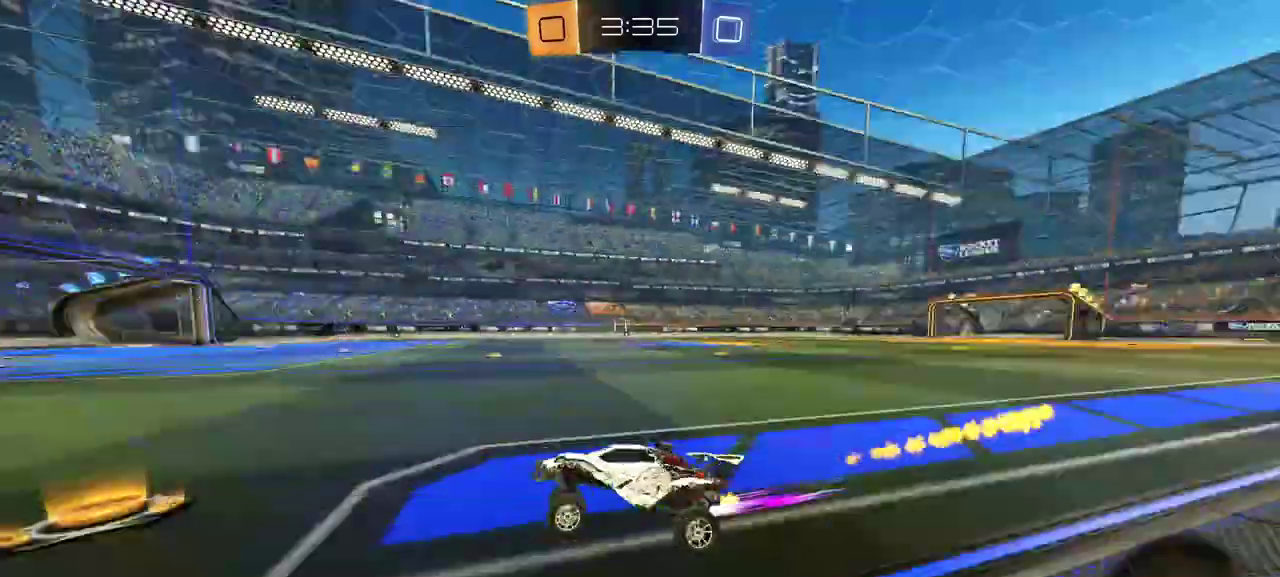
{"buttons": [], "right_stick": "center", "events": [[317, "R1", "up"], [433, "R2", "up"]]}
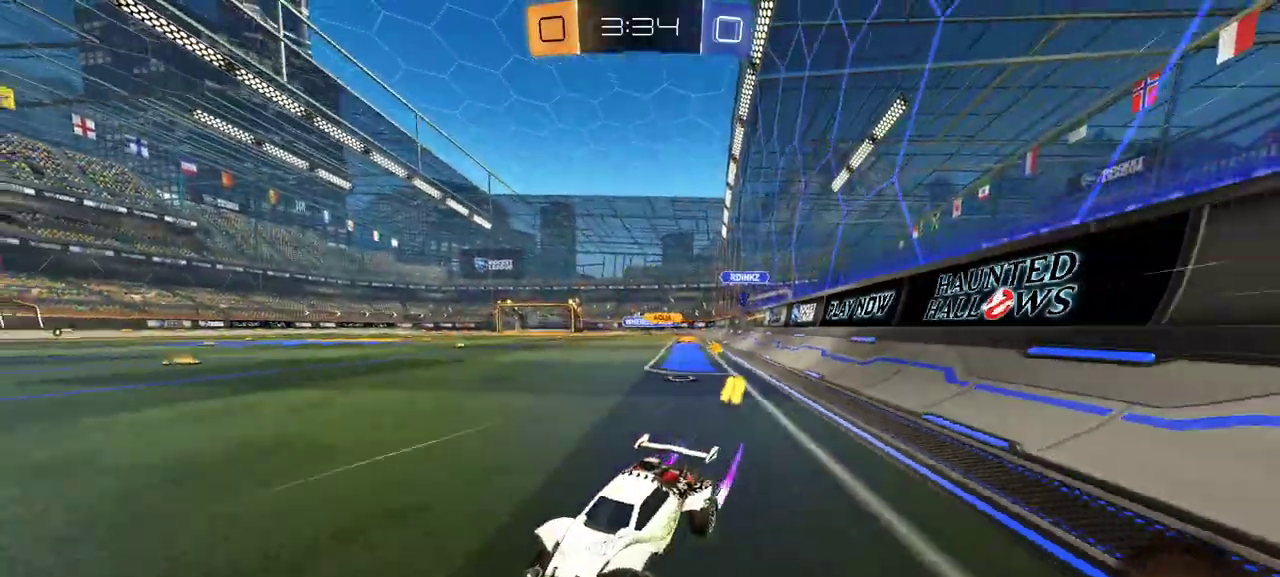
{"buttons": ["R1", "R2"], "right_stick": "center", "events": [[167, "L1", "down"], [183, "R2", "down"], [217, "R1", "down"], [300, "L1", "up"]]}
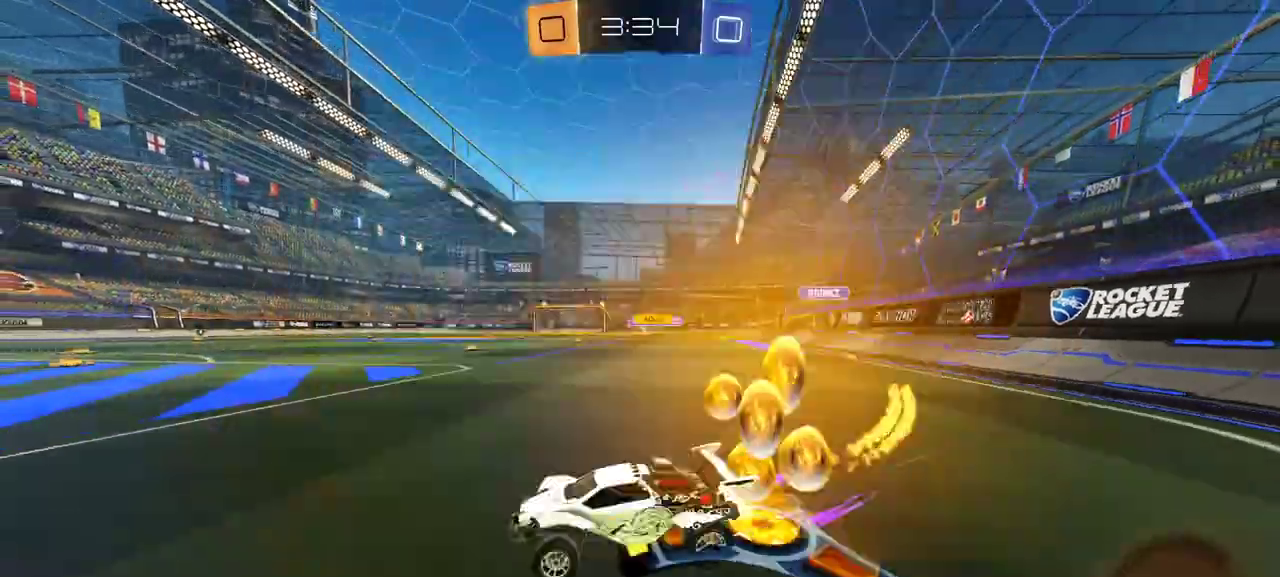
{"buttons": ["R1", "R2"], "right_stick": "center", "events": []}
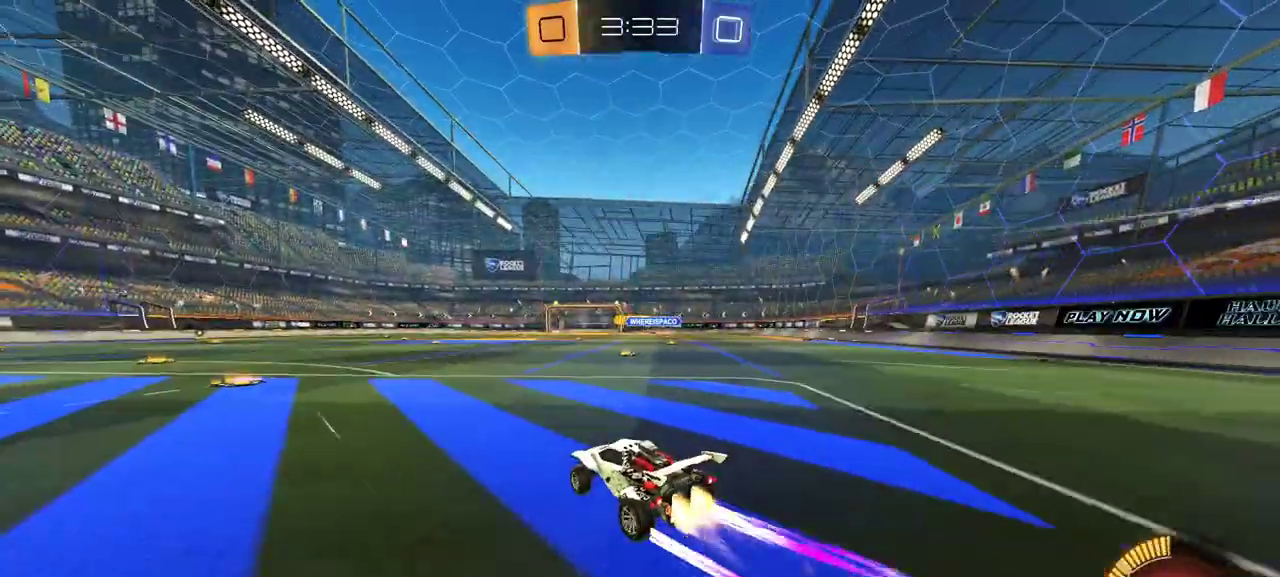
{"buttons": ["R2"], "right_stick": "center", "events": [[417, "R1", "up"]]}
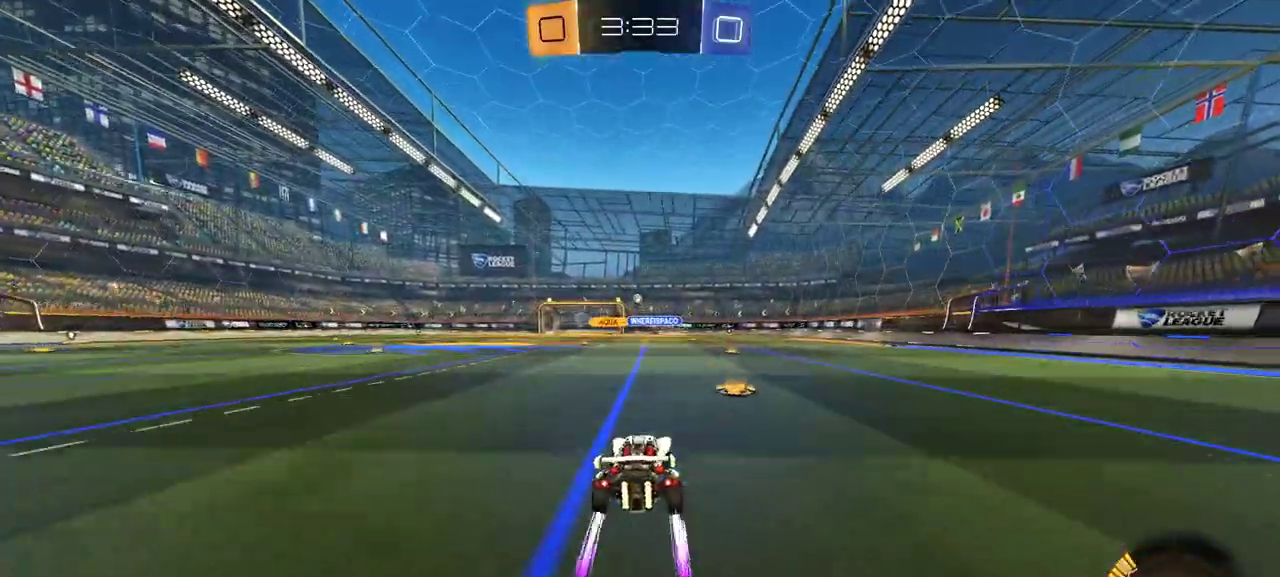
{"buttons": ["R2"], "right_stick": "center", "events": [[133, "R1", "down"], [317, "R1", "up"]]}
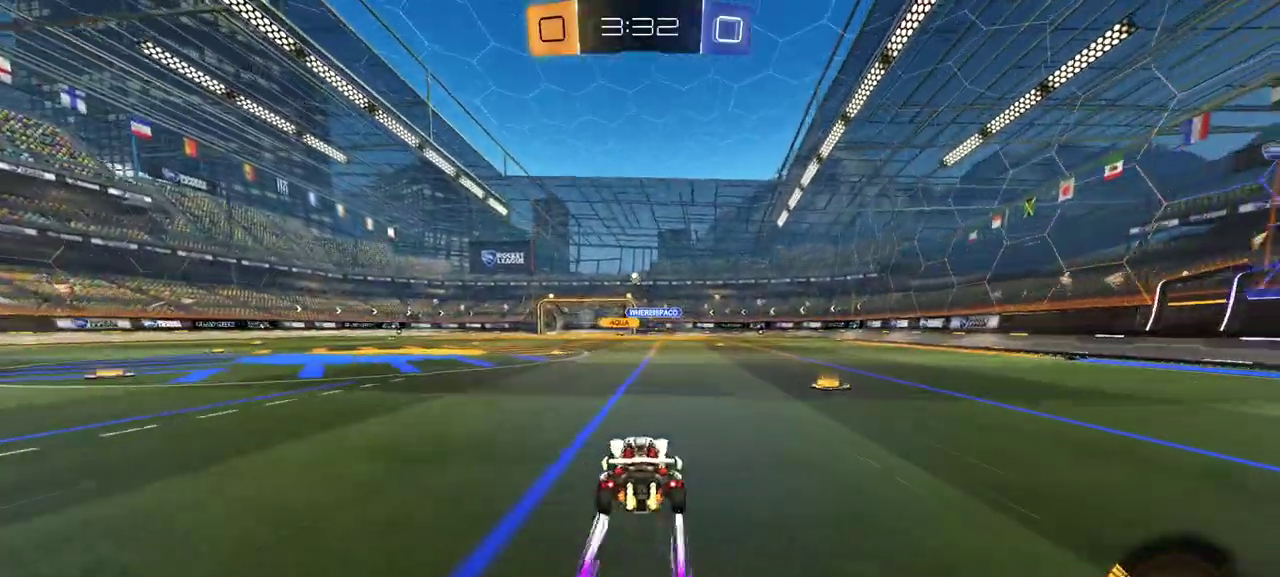
{"buttons": ["R2"], "right_stick": "center", "events": [[67, "R2", "up"], [150, "R2", "down"]]}
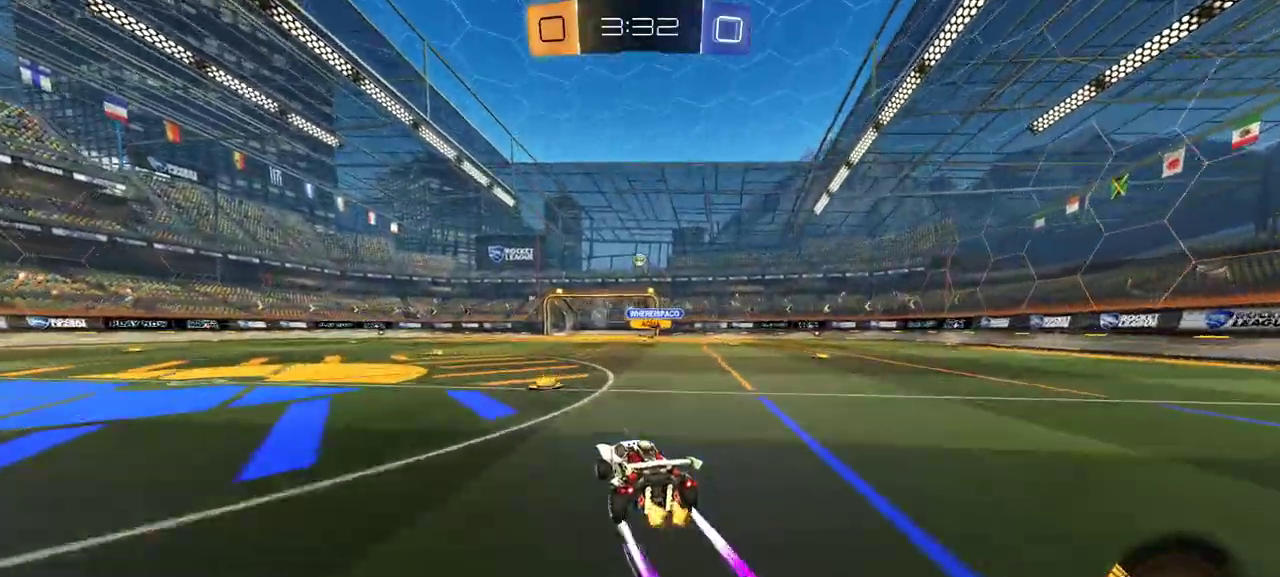
{"buttons": ["R1", "R2"], "right_stick": "center", "events": [[217, "R1", "down"], [400, "R1", "up"], [450, "R1", "down"]]}
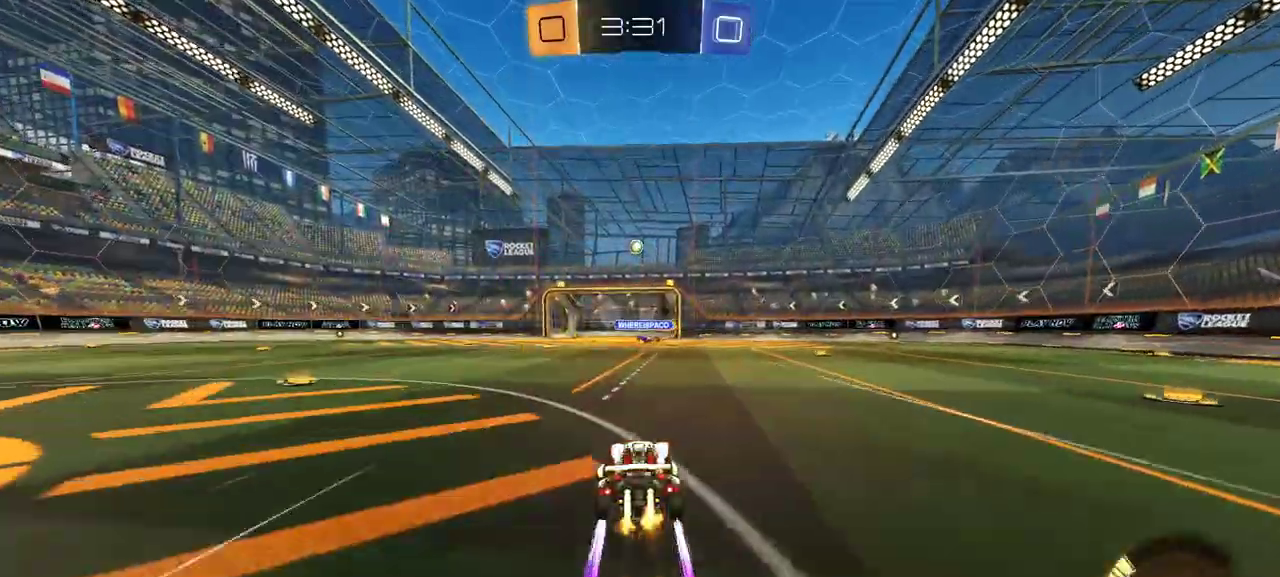
{"buttons": ["R2"], "right_stick": "center", "events": [[133, "R1", "up"]]}
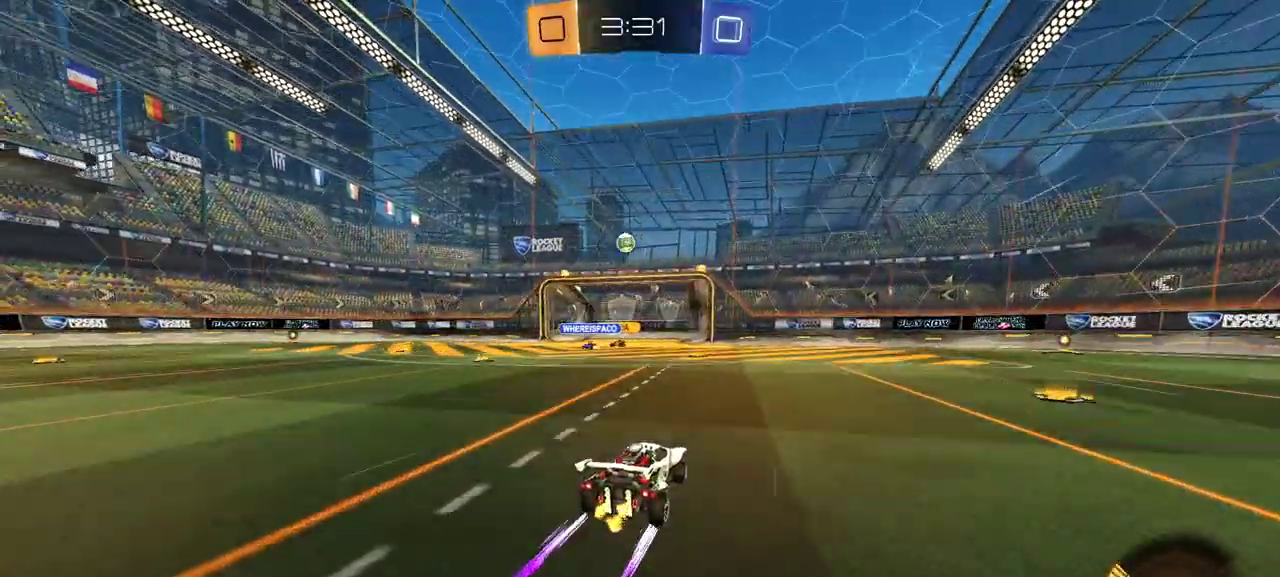
{"buttons": ["R2"], "right_stick": "center", "events": [[183, "R1", "down"], [467, "R1", "up"]]}
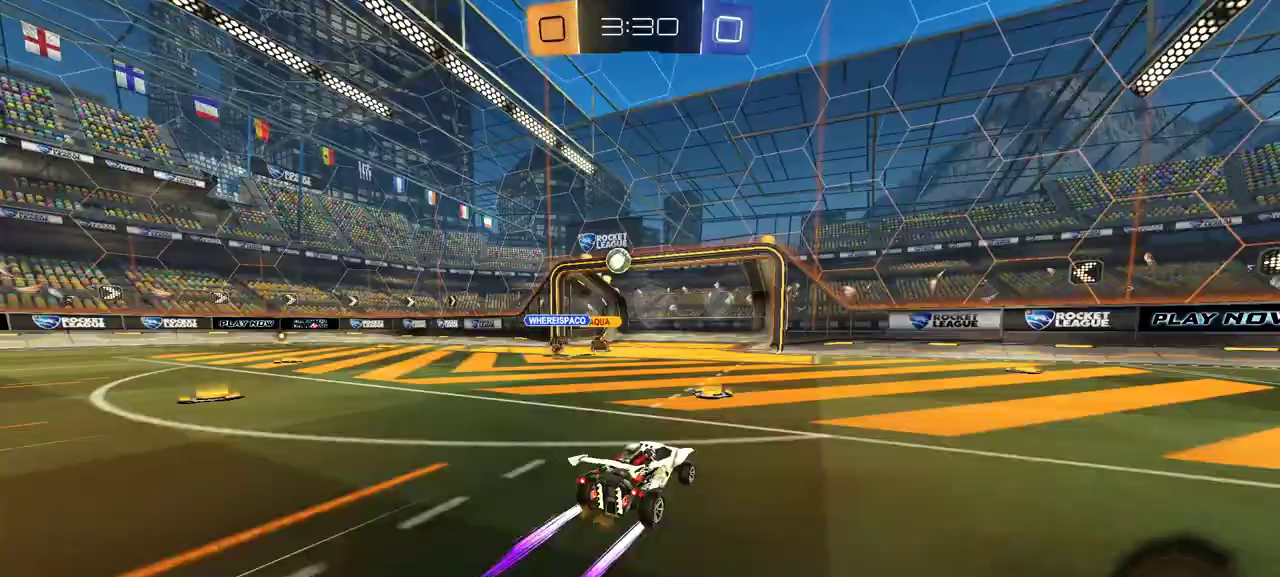
{"buttons": ["R2"], "right_stick": "center", "events": []}
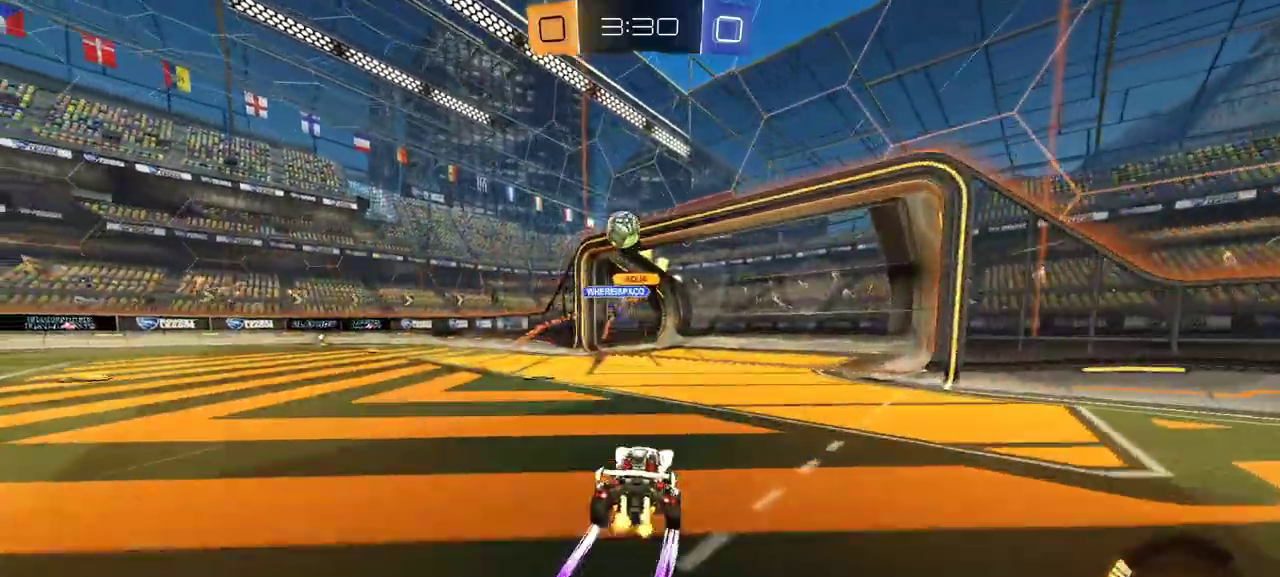
{"buttons": ["A", "L2", "R2"], "right_stick": "center", "events": [[50, "R2", "up"], [150, "L2", "down"], [483, "A", "down"], [500, "R2", "down"]]}
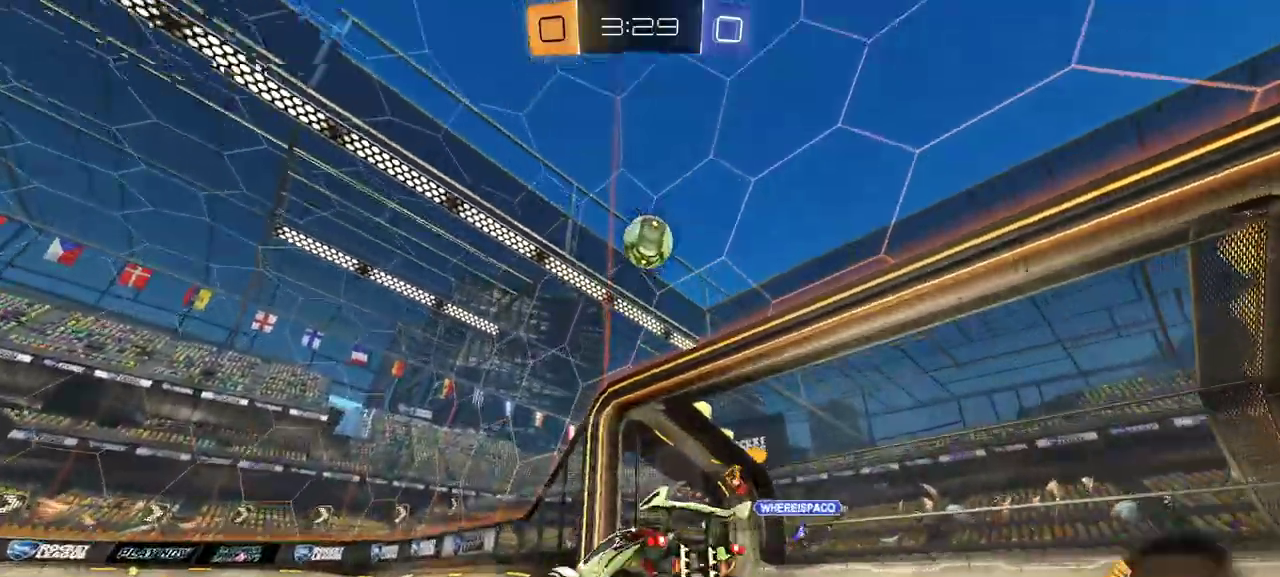
{"buttons": ["X", "R1", "R2"], "right_stick": "center", "events": [[200, "A", "up"], [233, "L2", "up"], [267, "A", "down"], [317, "X", "down"], [417, "A", "up"], [417, "R1", "down"]]}
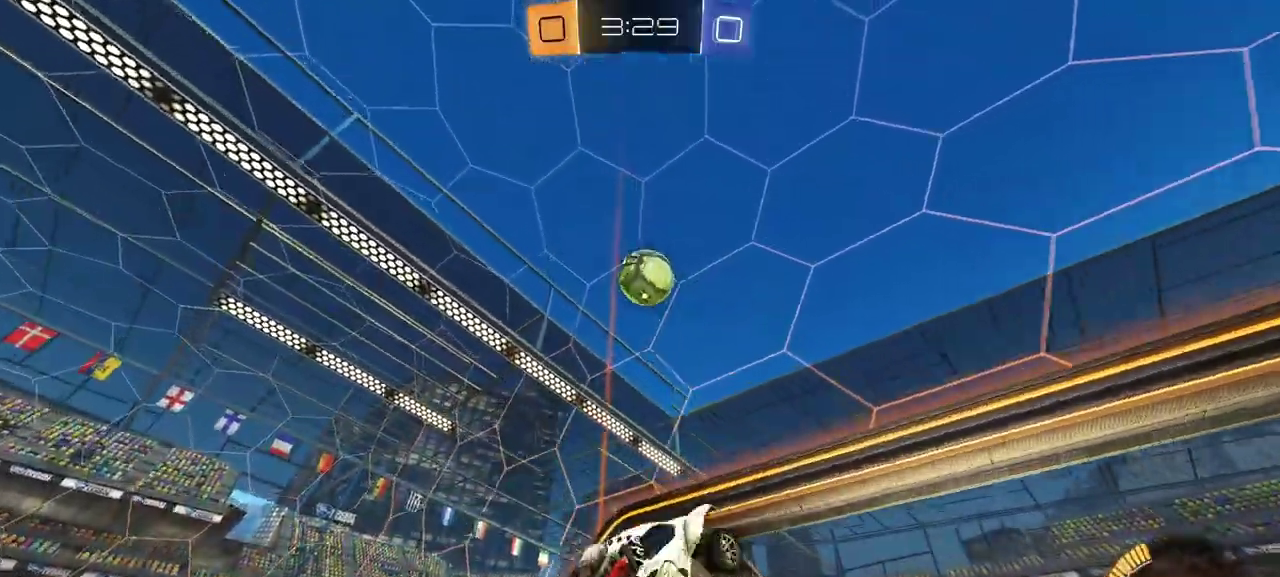
{"buttons": ["X", "R1", "R2"], "right_stick": "center", "events": []}